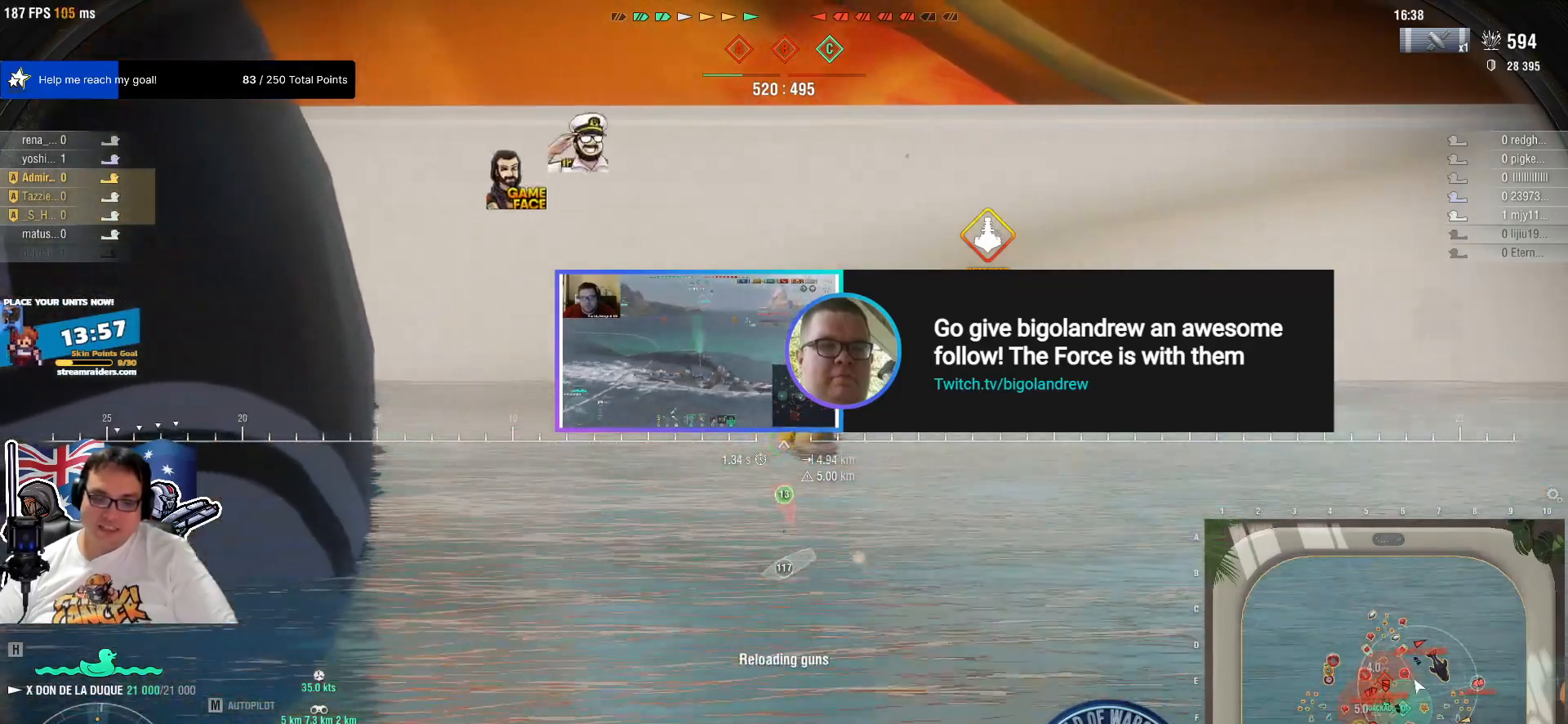
Gameplay with keyboard and mouse; each line is a JSON object with the keys and mouse buttons held at the frame after it. "events" lists presses ("down") and releases ("up") of "1", "2", "3", "4", "5", "a", "alt", "c", "caps_lock", "ctrl", "d", "e", "f", "g", "q", "r", "s", "shift", "space", "t", "tab", "v", "w", "x", "z", "mouse_left", "mouse_wheel" and "mouse_right" between this image and that frame as [ms after this image, input, new state], when the widget could be followed in between. "mouse_left", "mouse_wheel", "mouse_right" = the "left", "wheel", "right" buttons of the "mouse" list. No other keys are recorded. "wheel" means that the mouse wheel is clicked or scrolled. "mouse_move" is the direction in which the mouse moves at that frame (one of eight, or "still"), when it could be read.
{"keys": ["3"], "mouse": [], "mouse_move": "still", "events": [[417, "3", "down"]]}
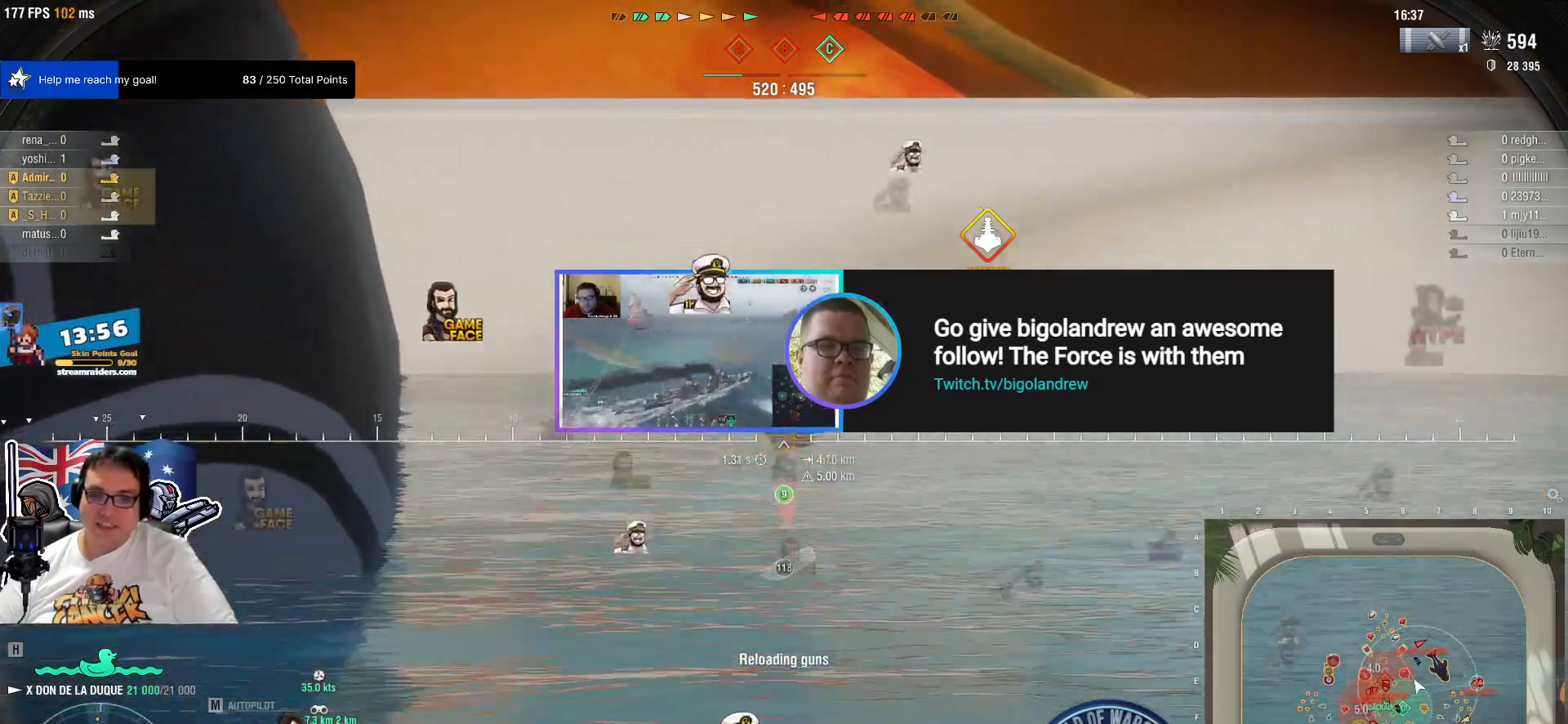
{"keys": [], "mouse": [], "mouse_move": "still", "events": [[100, "3", "up"]]}
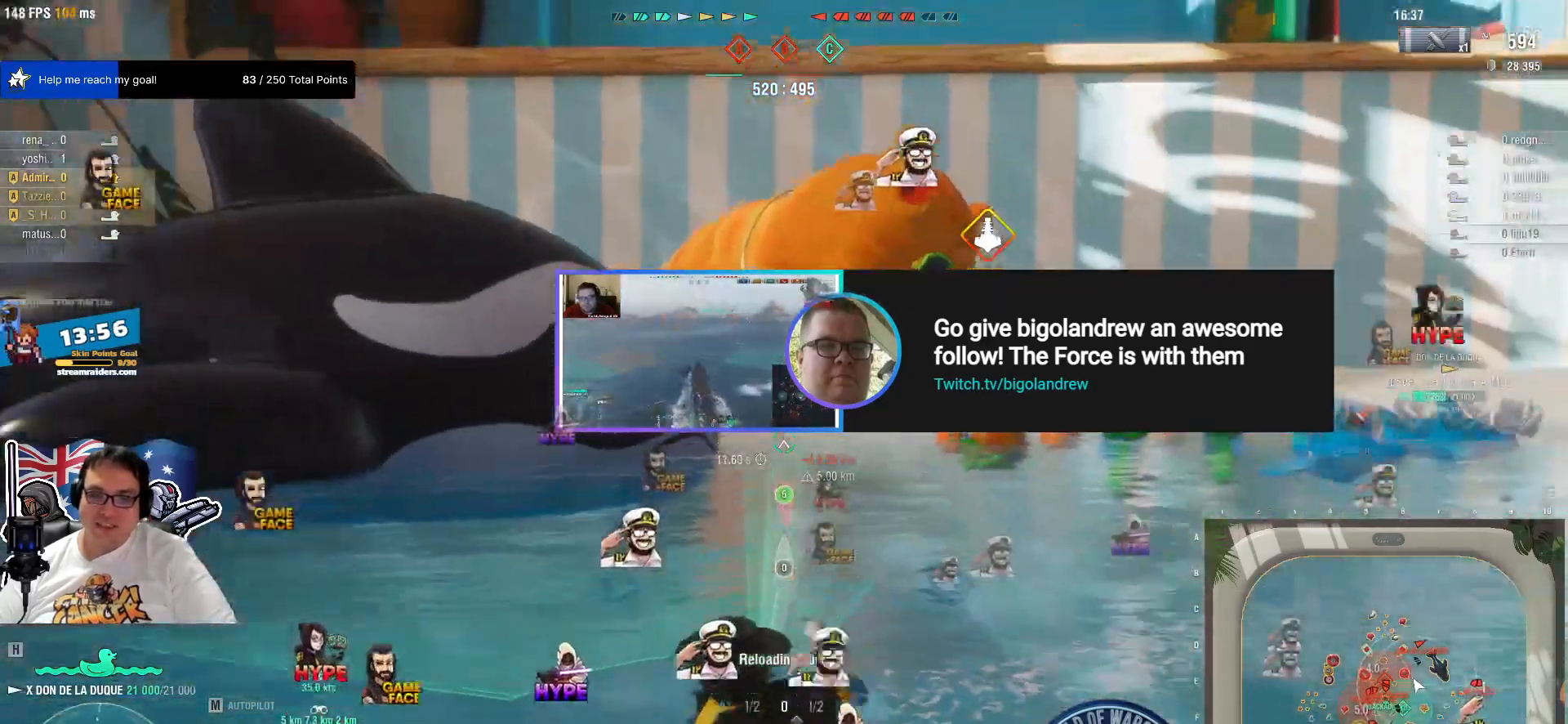
{"keys": [], "mouse": [], "mouse_move": "still", "events": [[67, "mouse_left", "down"], [167, "mouse_left", "up"], [267, "mouse_left", "down"], [350, "mouse_left", "up"]]}
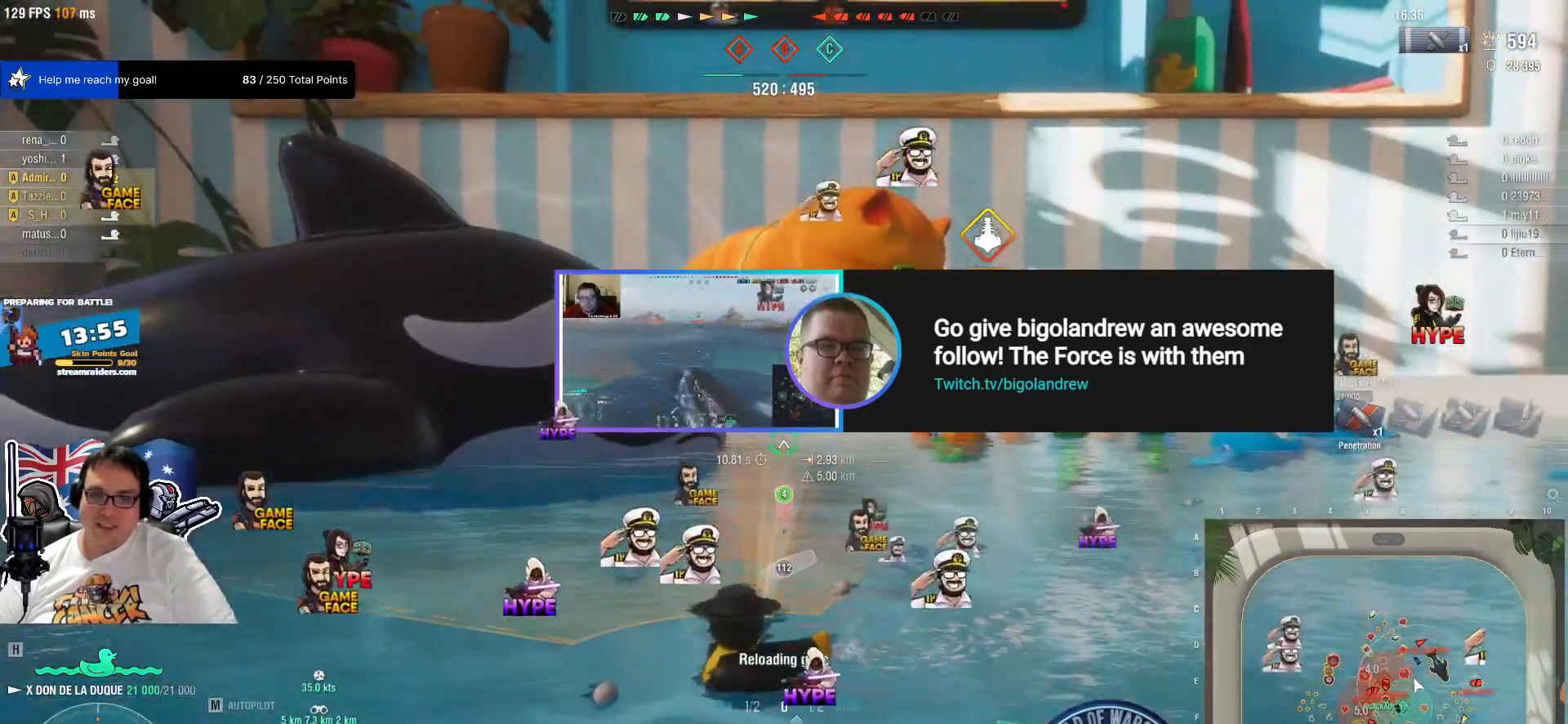
{"keys": [], "mouse": [], "mouse_move": "still", "events": [[183, "mouse_left", "down"], [267, "mouse_left", "up"]]}
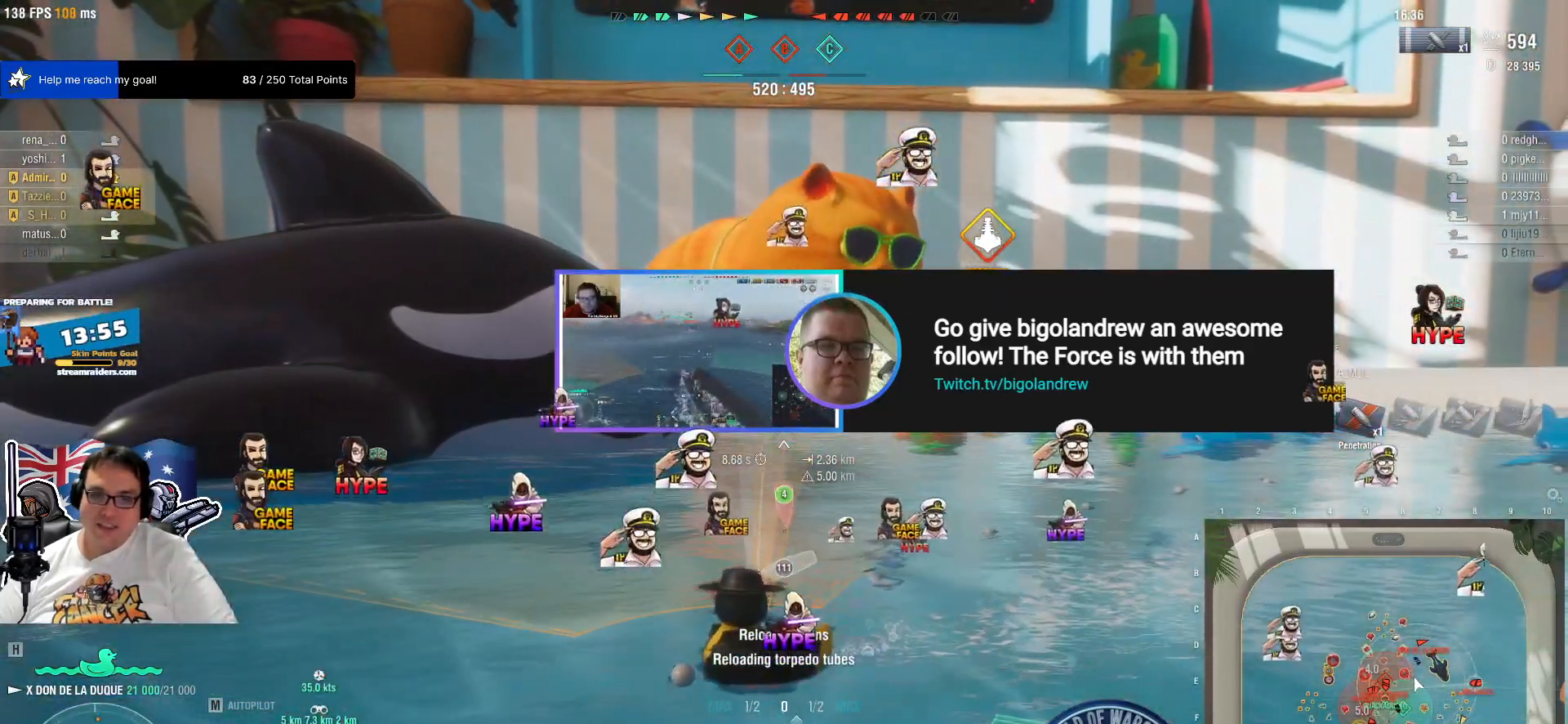
{"keys": [], "mouse": [], "mouse_move": "still", "events": [[333, "1", "down"], [433, "1", "up"]]}
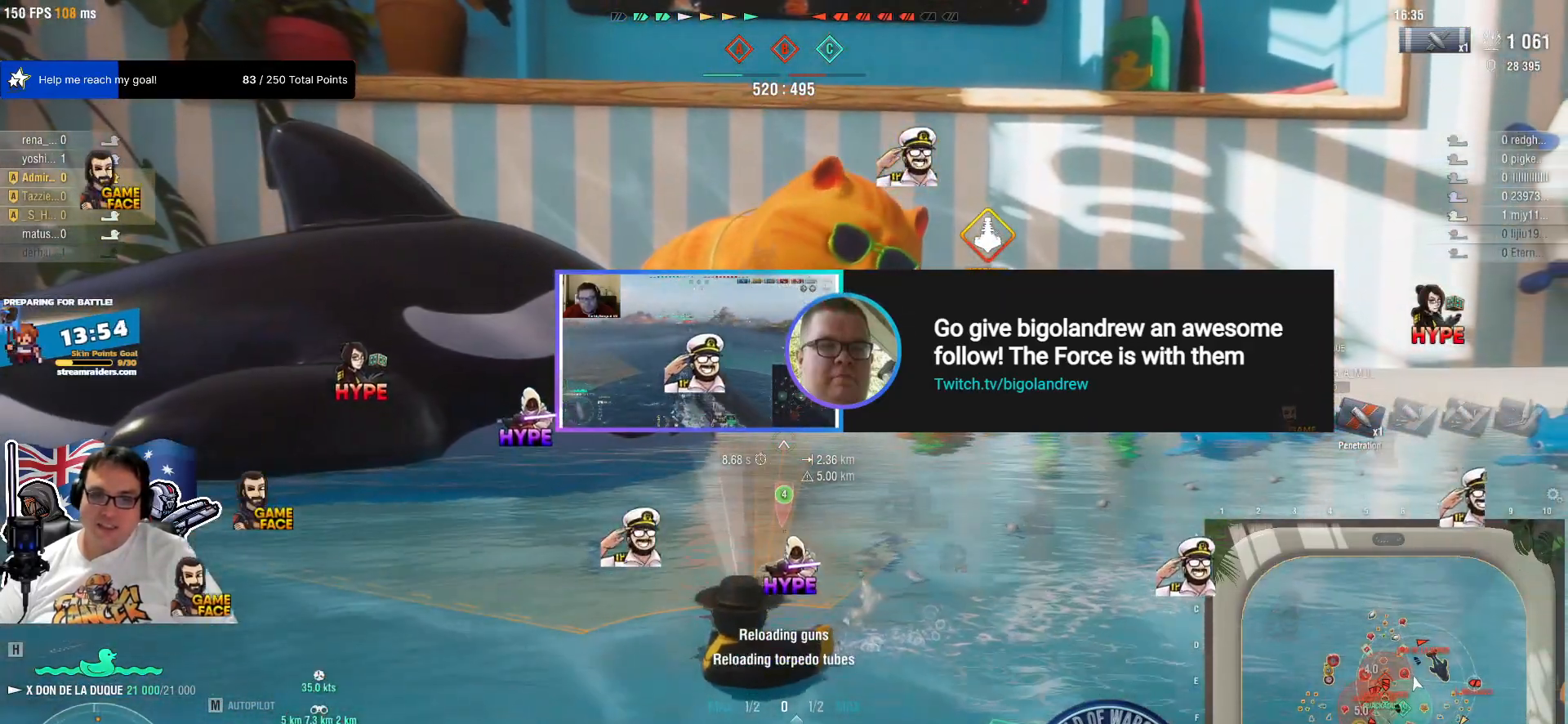
{"keys": [], "mouse": [], "mouse_move": "still", "events": []}
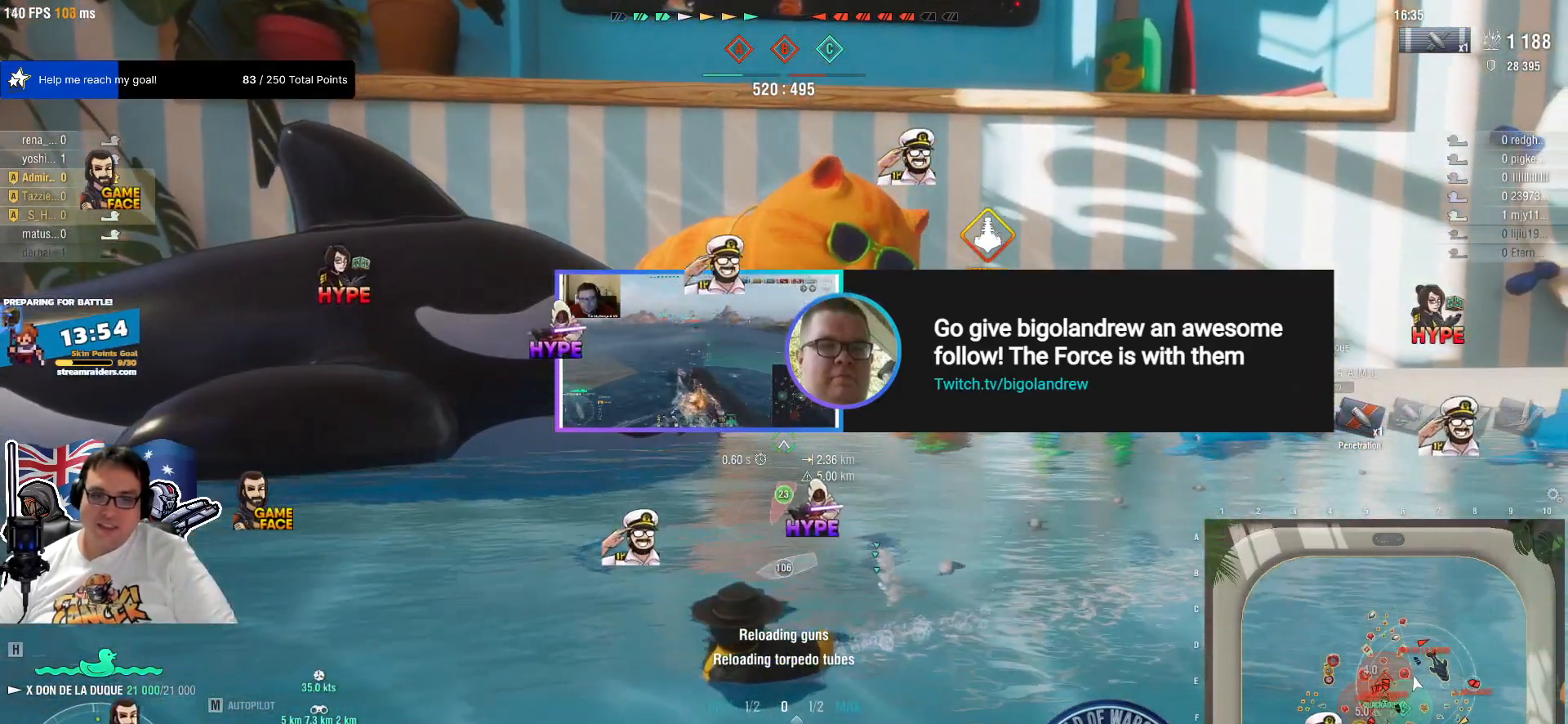
{"keys": [], "mouse": [], "mouse_move": "still", "events": []}
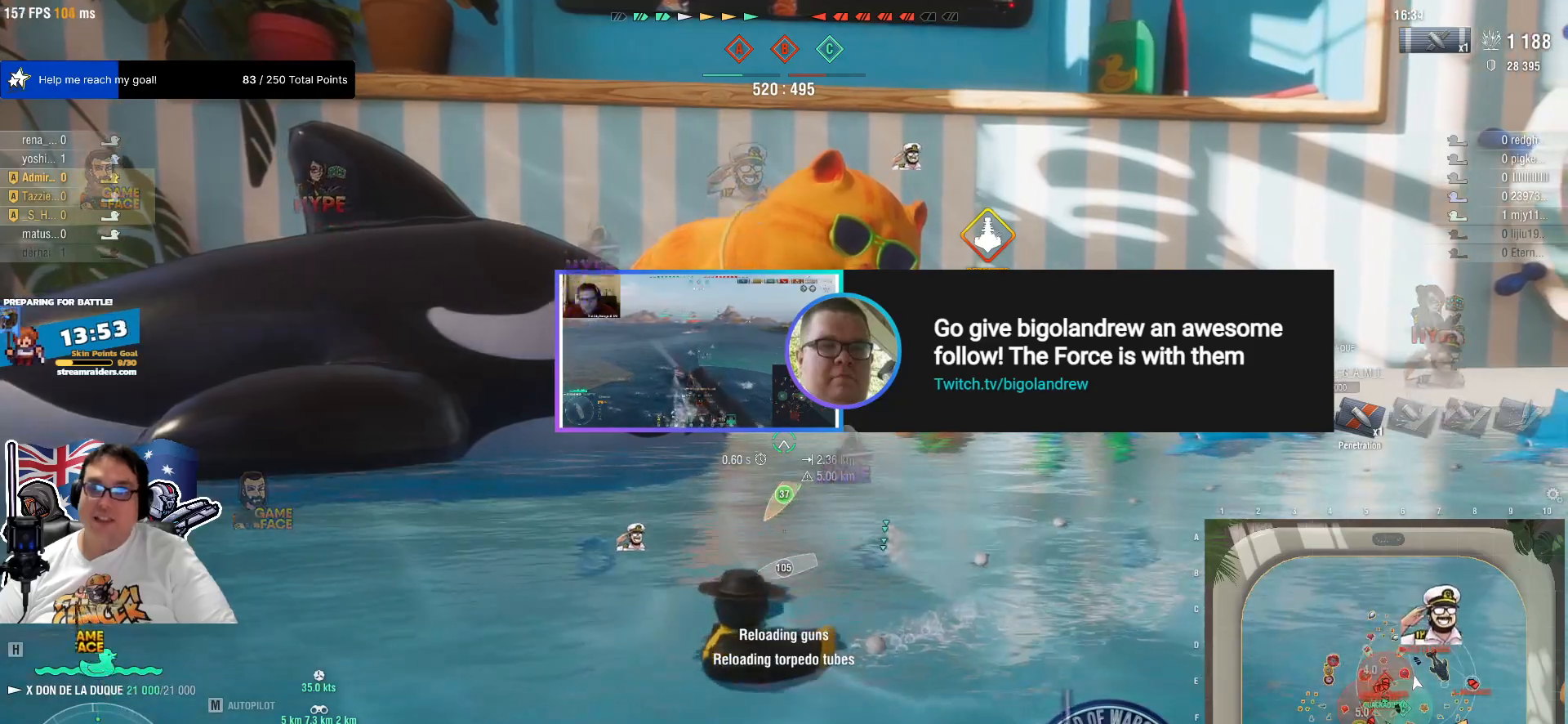
{"keys": [], "mouse": [], "mouse_move": "still", "events": []}
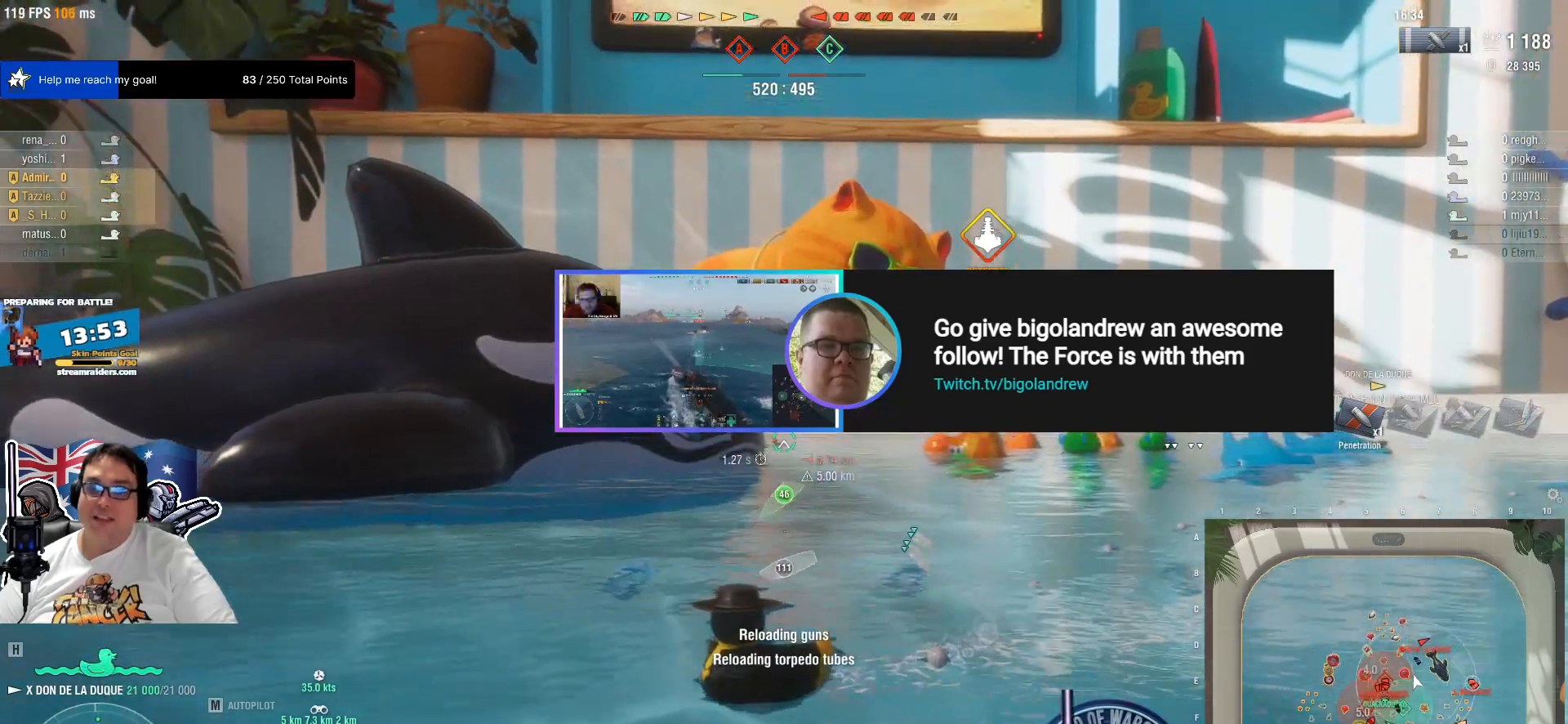
{"keys": [], "mouse": [], "mouse_move": "still", "events": [[267, "shift", "down"], [400, "shift", "up"]]}
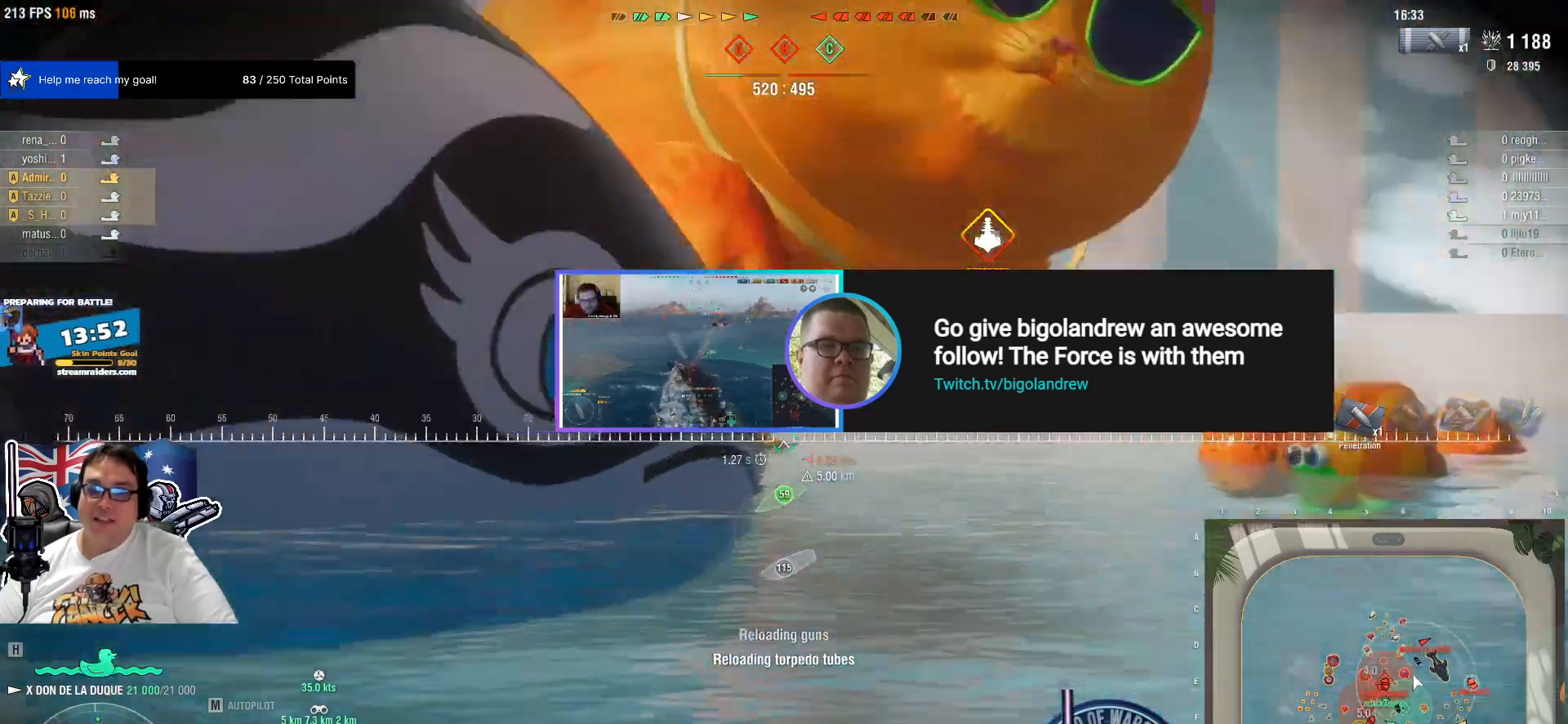
{"keys": [], "mouse": [], "mouse_move": "still", "events": [[317, "mouse_left", "down"], [467, "mouse_left", "up"]]}
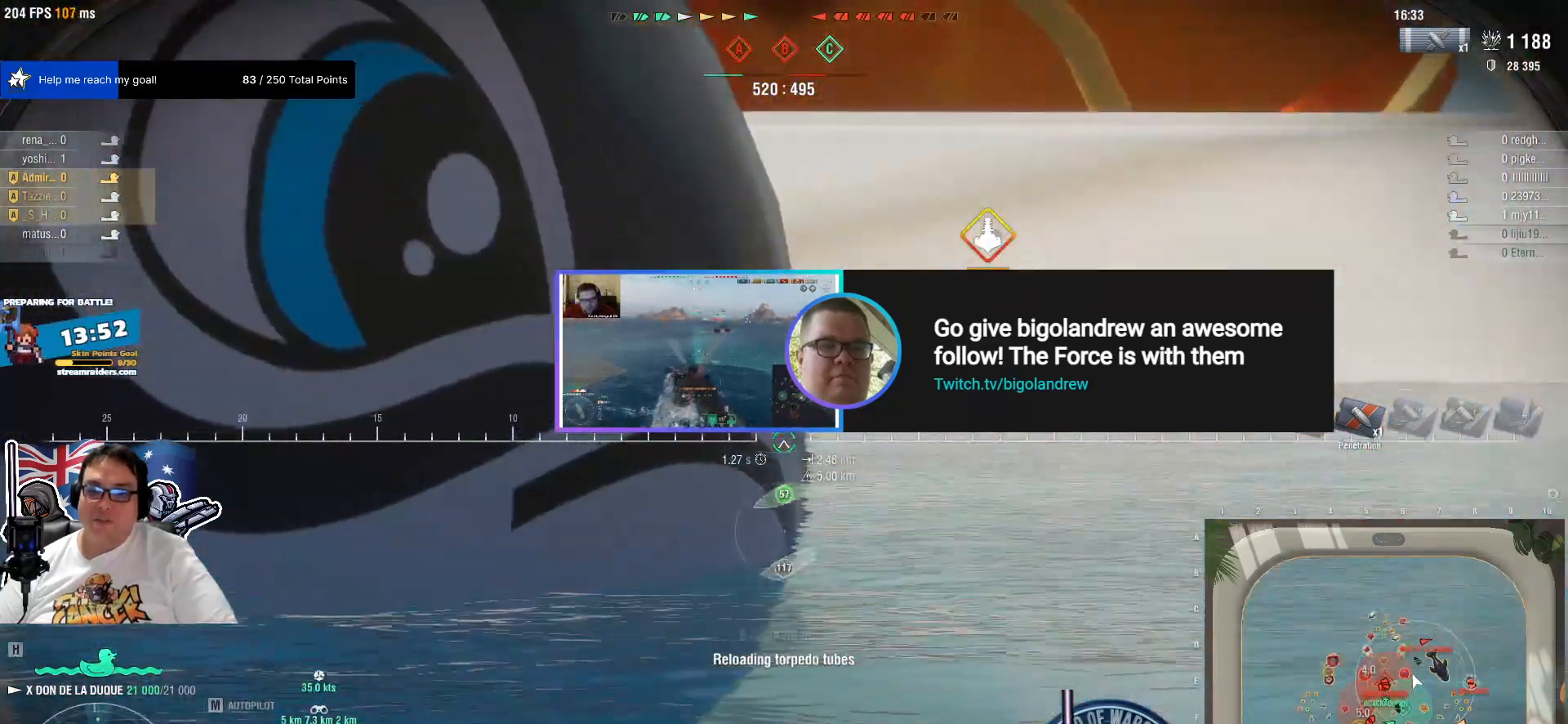
{"keys": [], "mouse": ["right"], "mouse_move": "left", "events": [[283, "mouse_right", "down"]]}
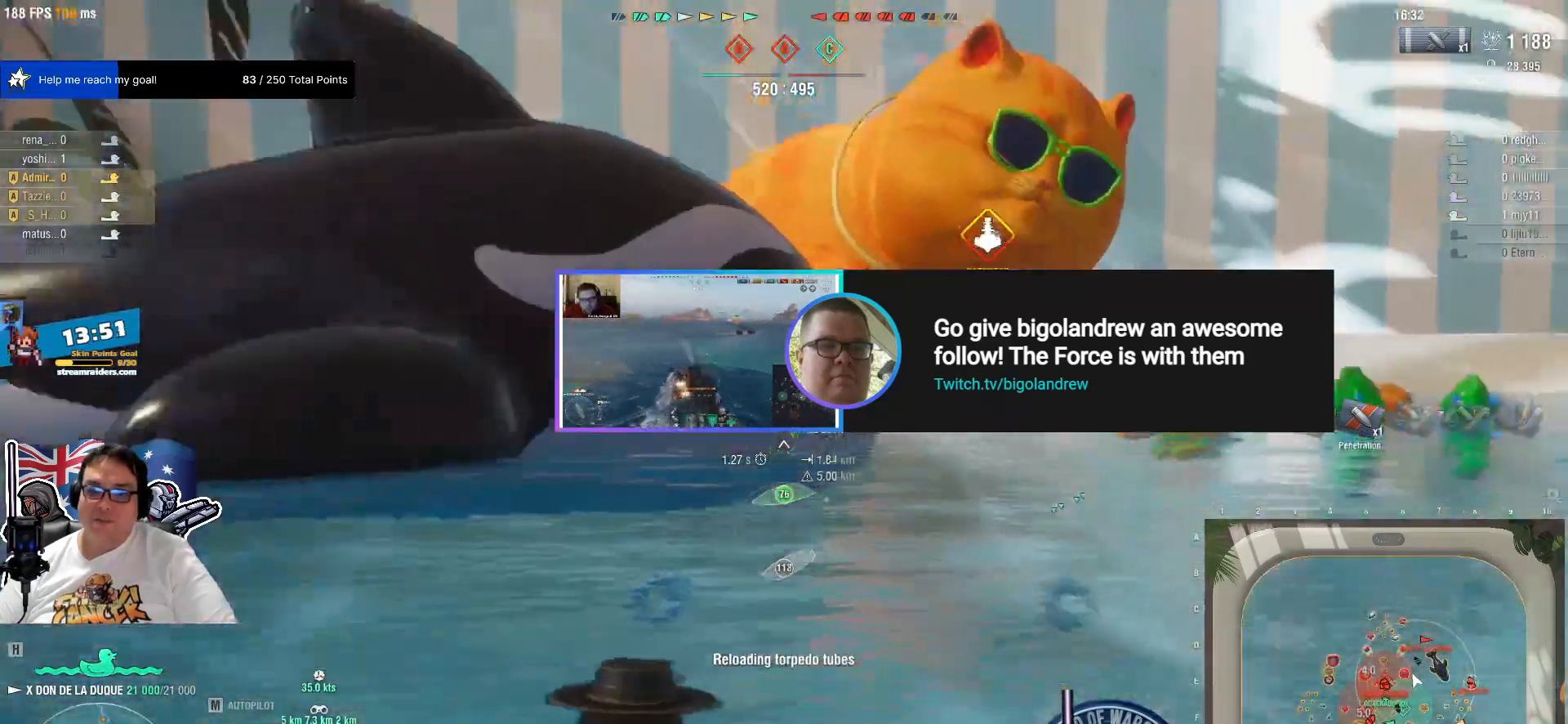
{"keys": [], "mouse": ["right"], "mouse_move": "left", "events": [[117, "shift", "down"], [250, "shift", "up"]]}
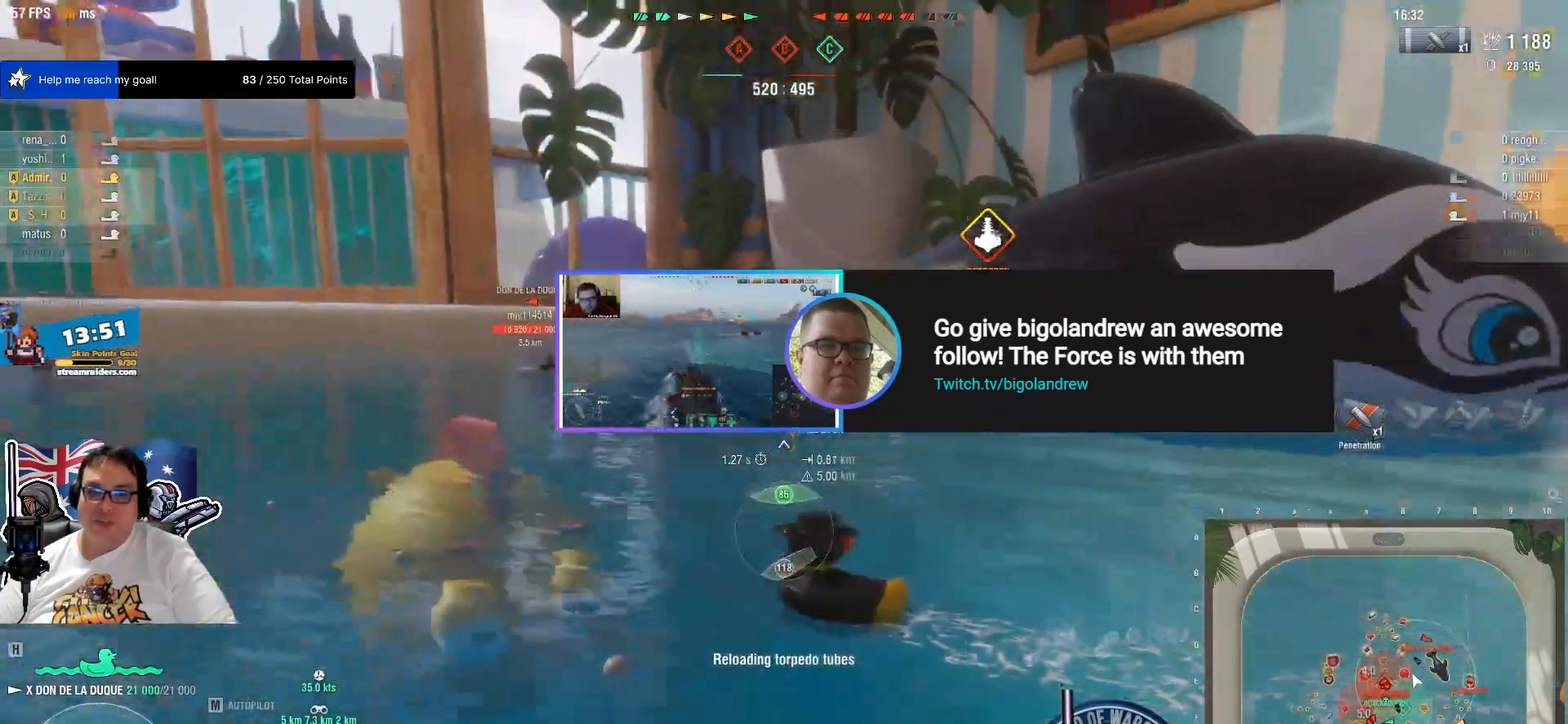
{"keys": [], "mouse": ["right"], "mouse_move": "left", "events": []}
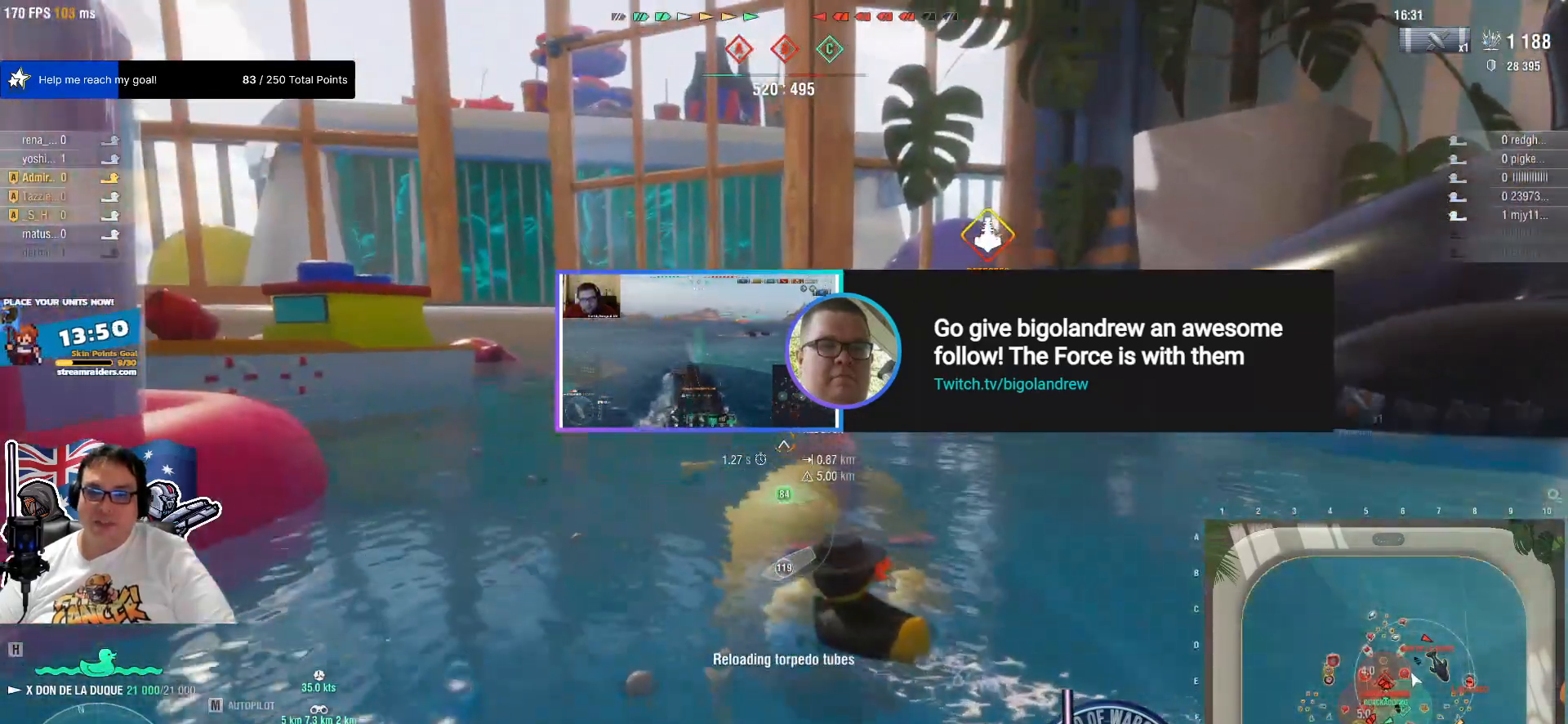
{"keys": ["e"], "mouse": ["right"], "mouse_move": "left", "events": [[433, "e", "down"]]}
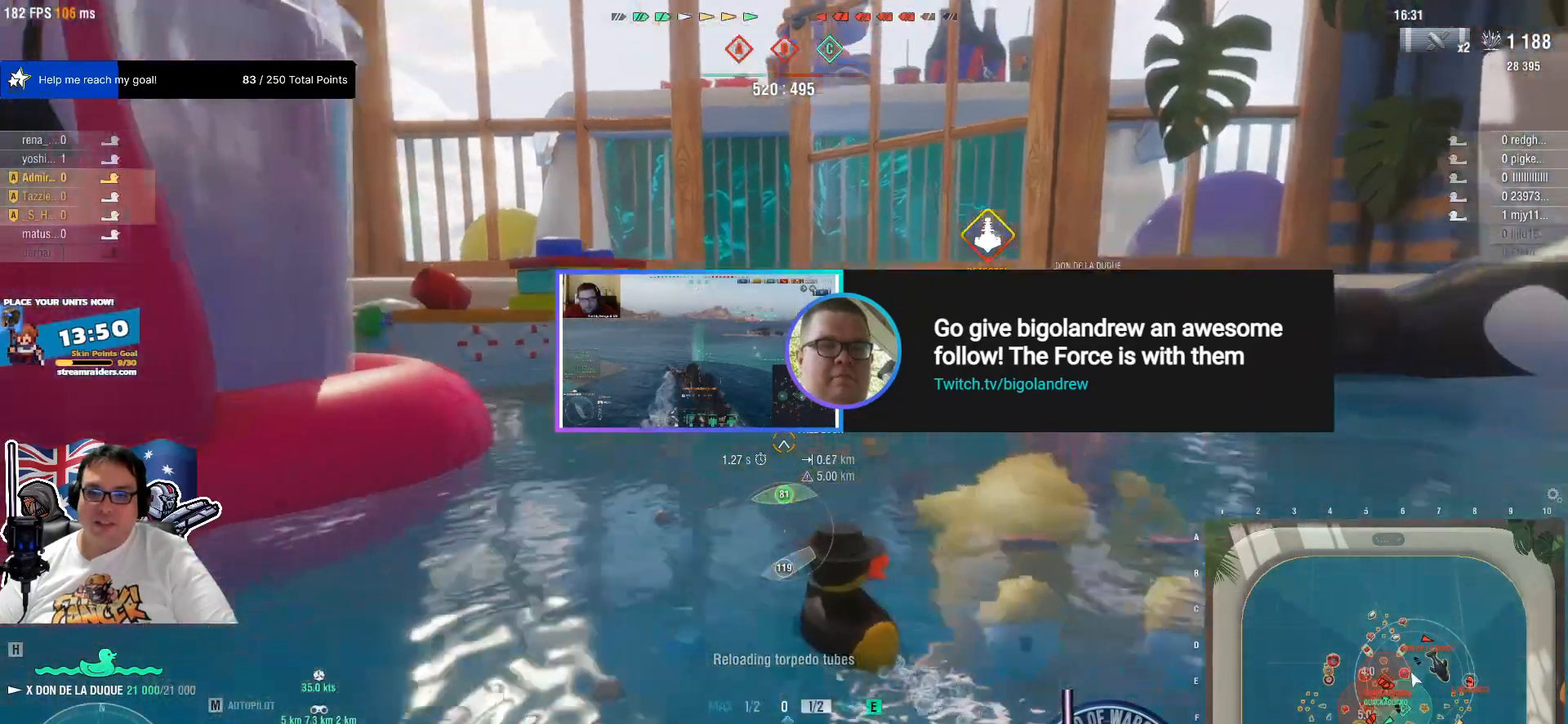
{"keys": ["e"], "mouse": ["right"], "mouse_move": "still", "events": []}
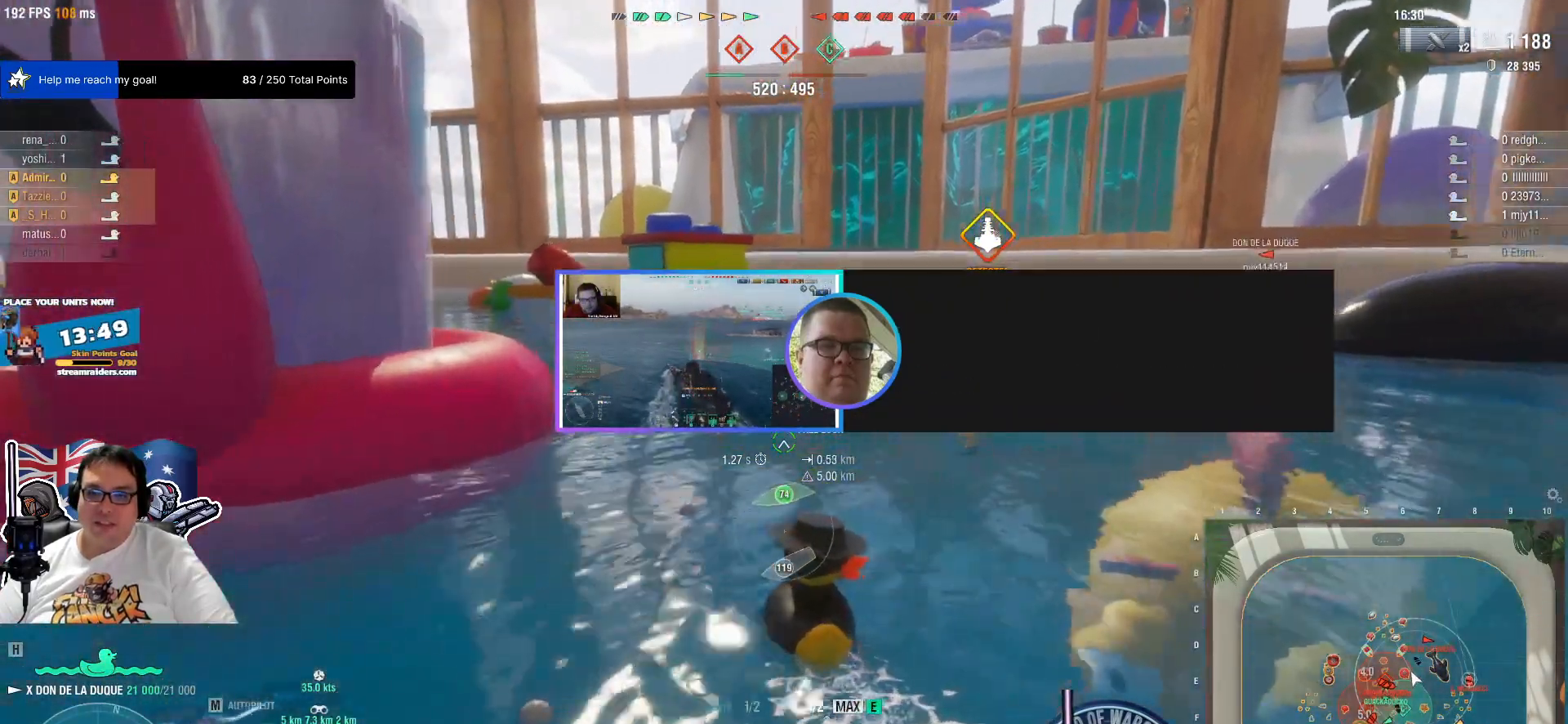
{"keys": ["q"], "mouse": ["right"], "mouse_move": "left", "events": [[133, "e", "up"], [367, "q", "down"]]}
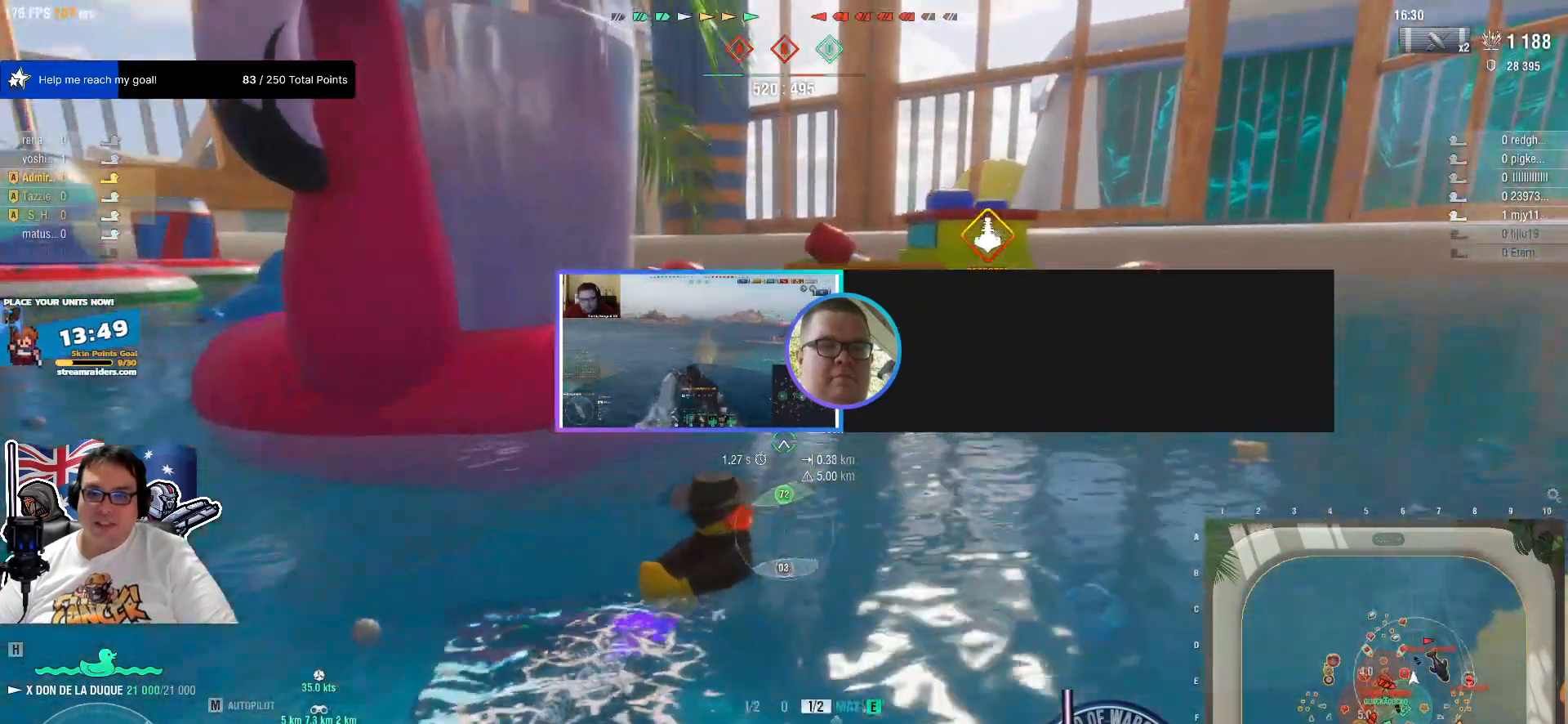
{"keys": [], "mouse": ["right"], "mouse_move": "right", "events": [[17, "q", "up"], [67, "q", "down"], [200, "q", "up"]]}
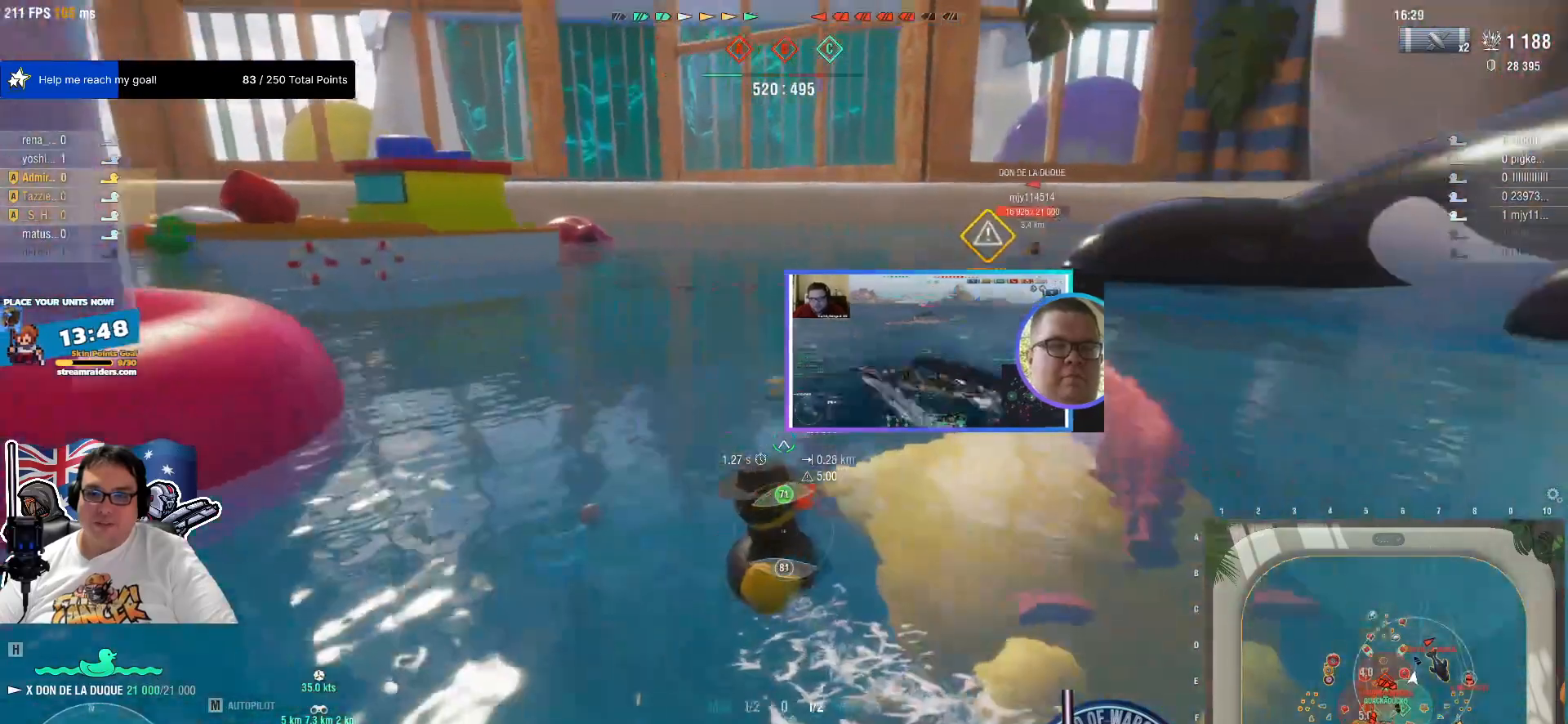
{"keys": [], "mouse": ["right"], "mouse_move": "still", "events": []}
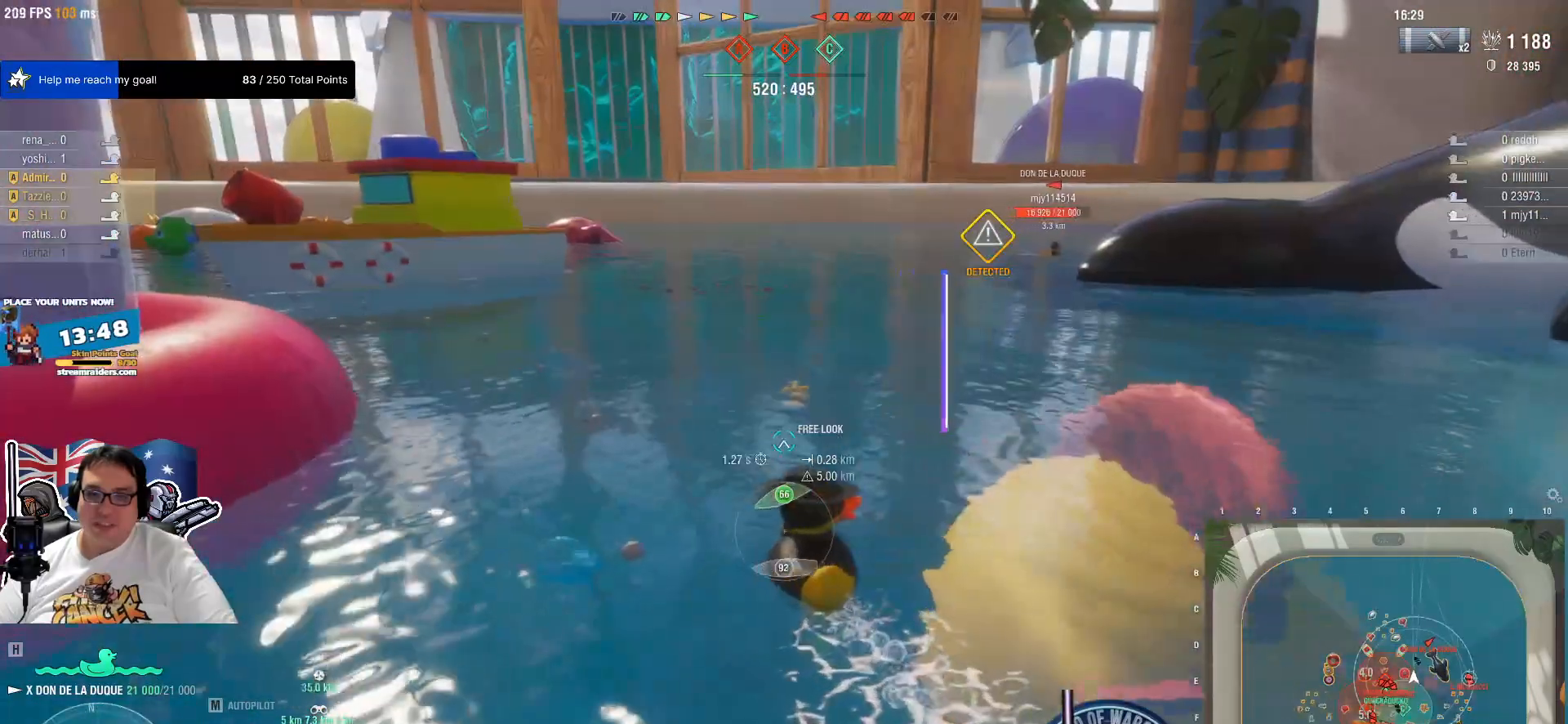
{"keys": [], "mouse": ["right"], "mouse_move": "still", "events": []}
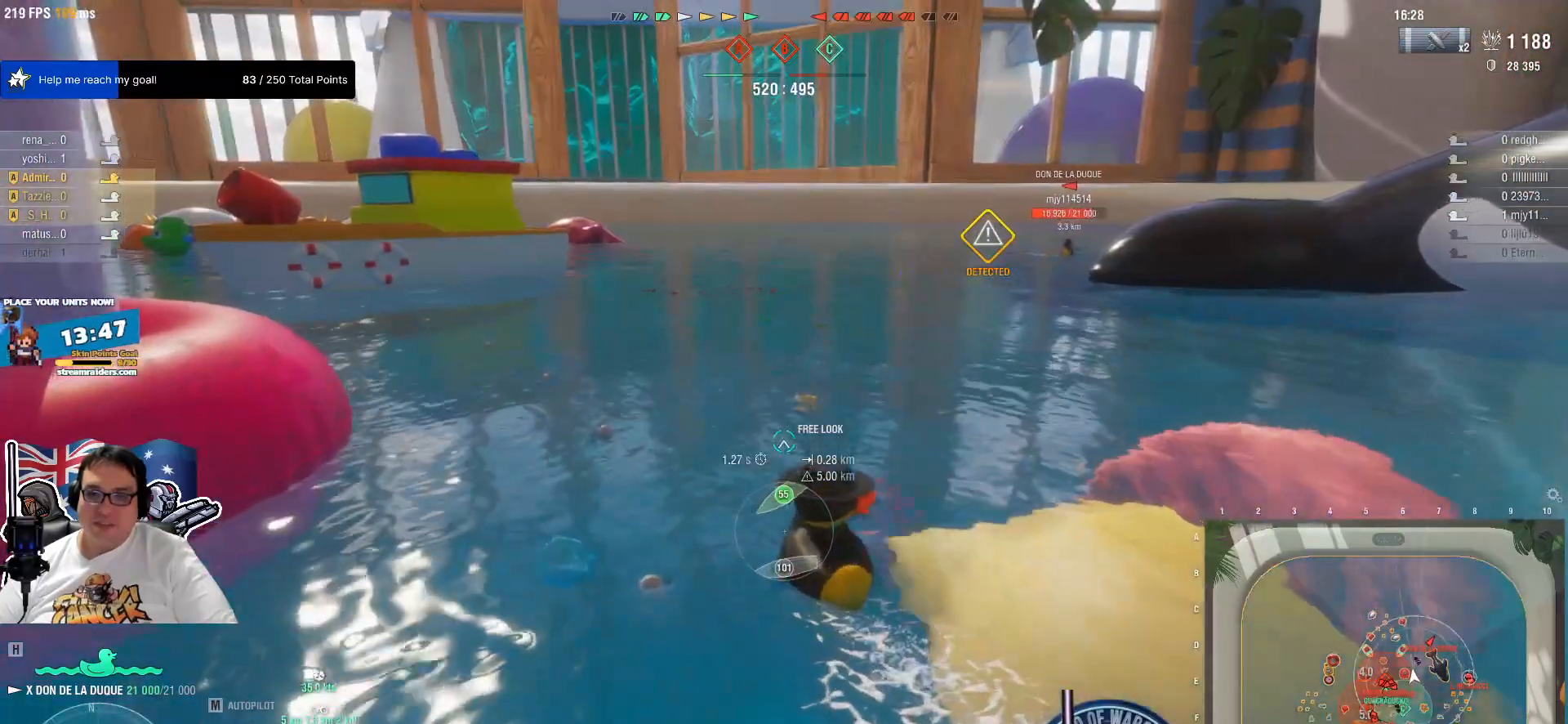
{"keys": [], "mouse": ["right"], "mouse_move": "right", "events": []}
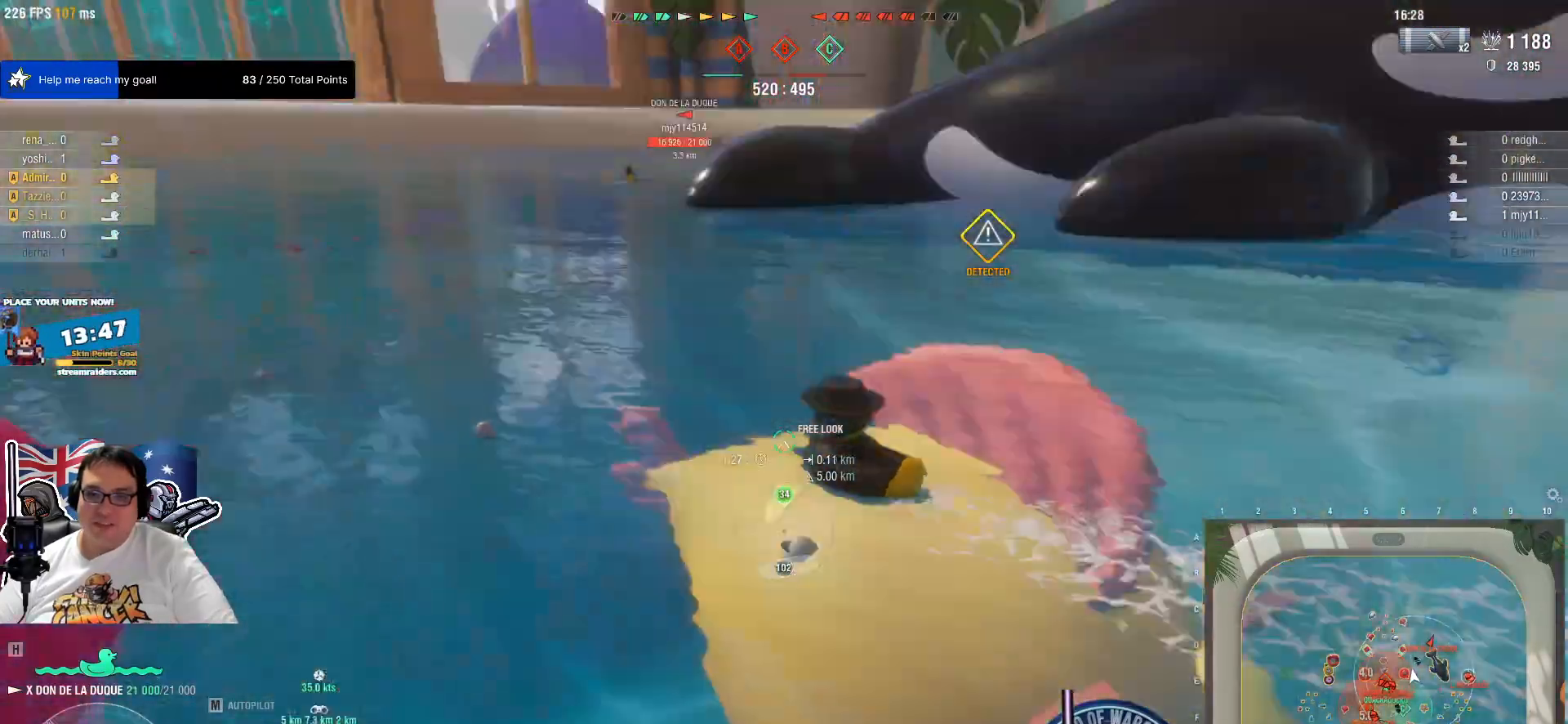
{"keys": [], "mouse": ["right"], "mouse_move": "still", "events": []}
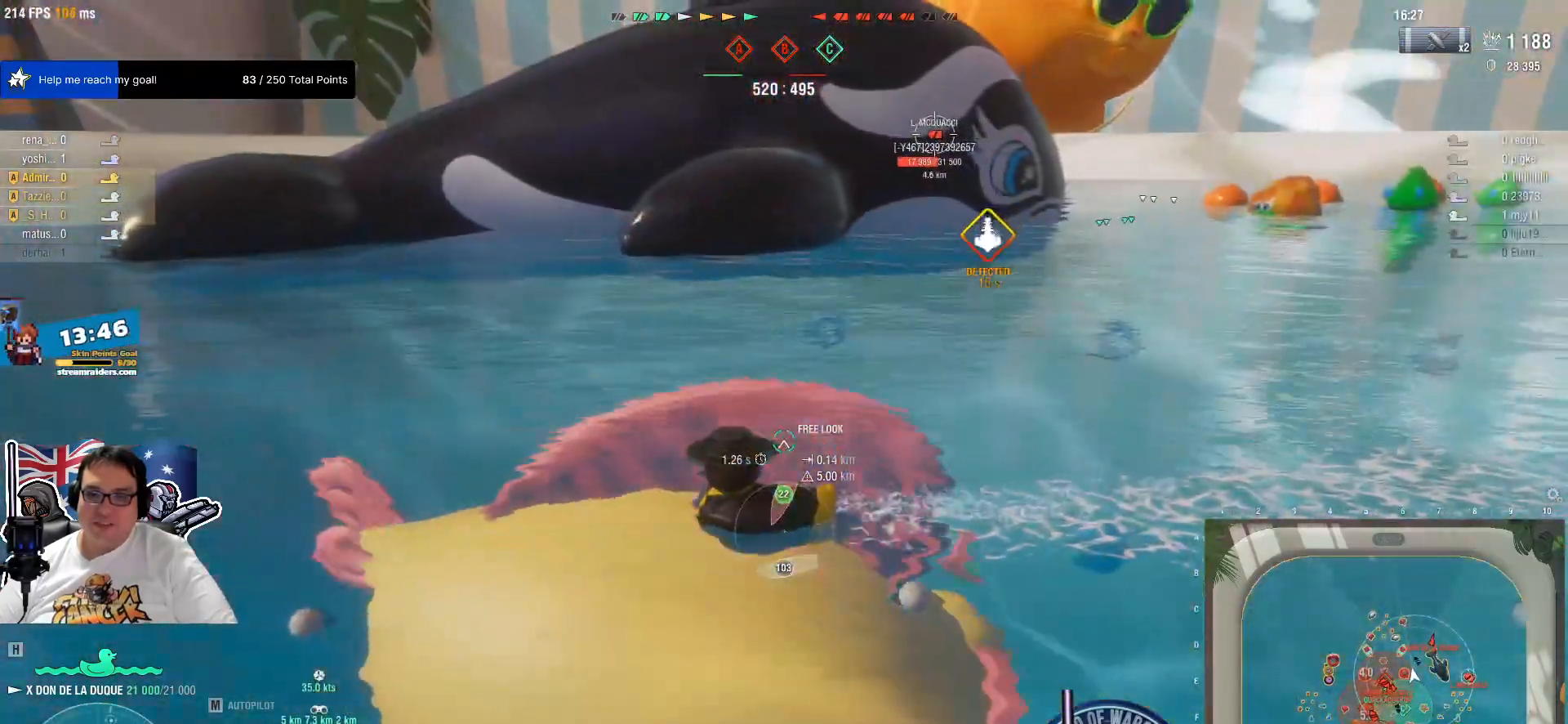
{"keys": [], "mouse": ["right"], "mouse_move": "still", "events": []}
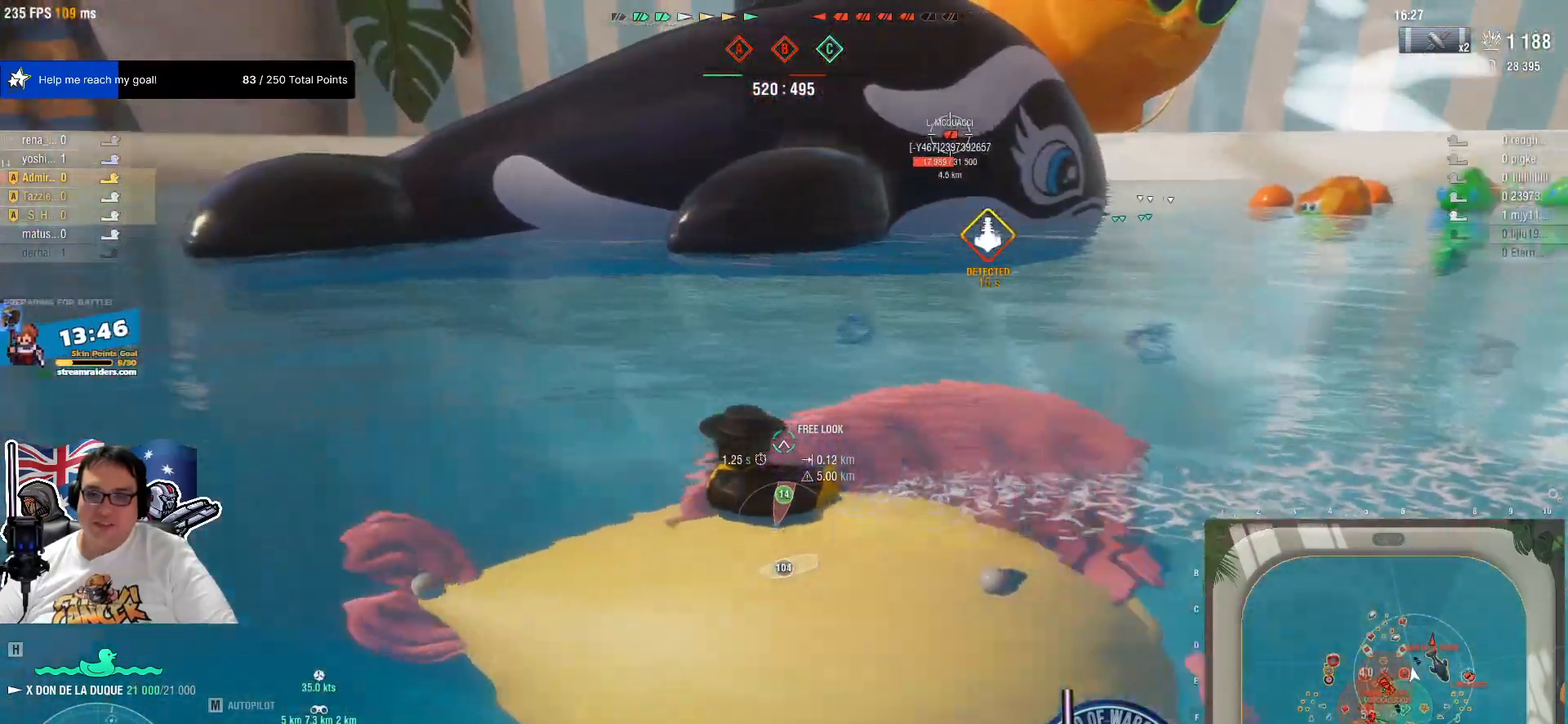
{"keys": [], "mouse": ["right"], "events": []}
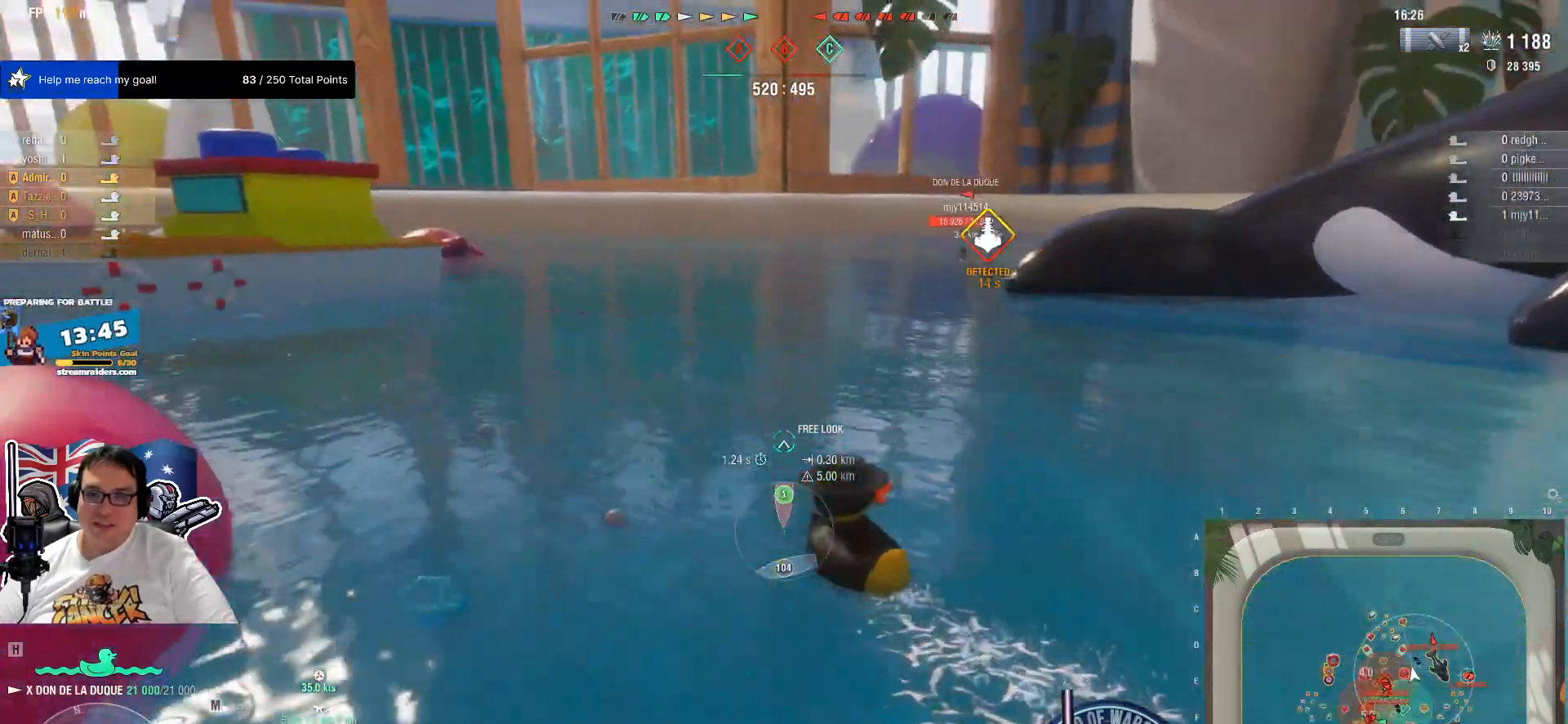
{"keys": [], "mouse": ["right"], "mouse_move": "still", "events": []}
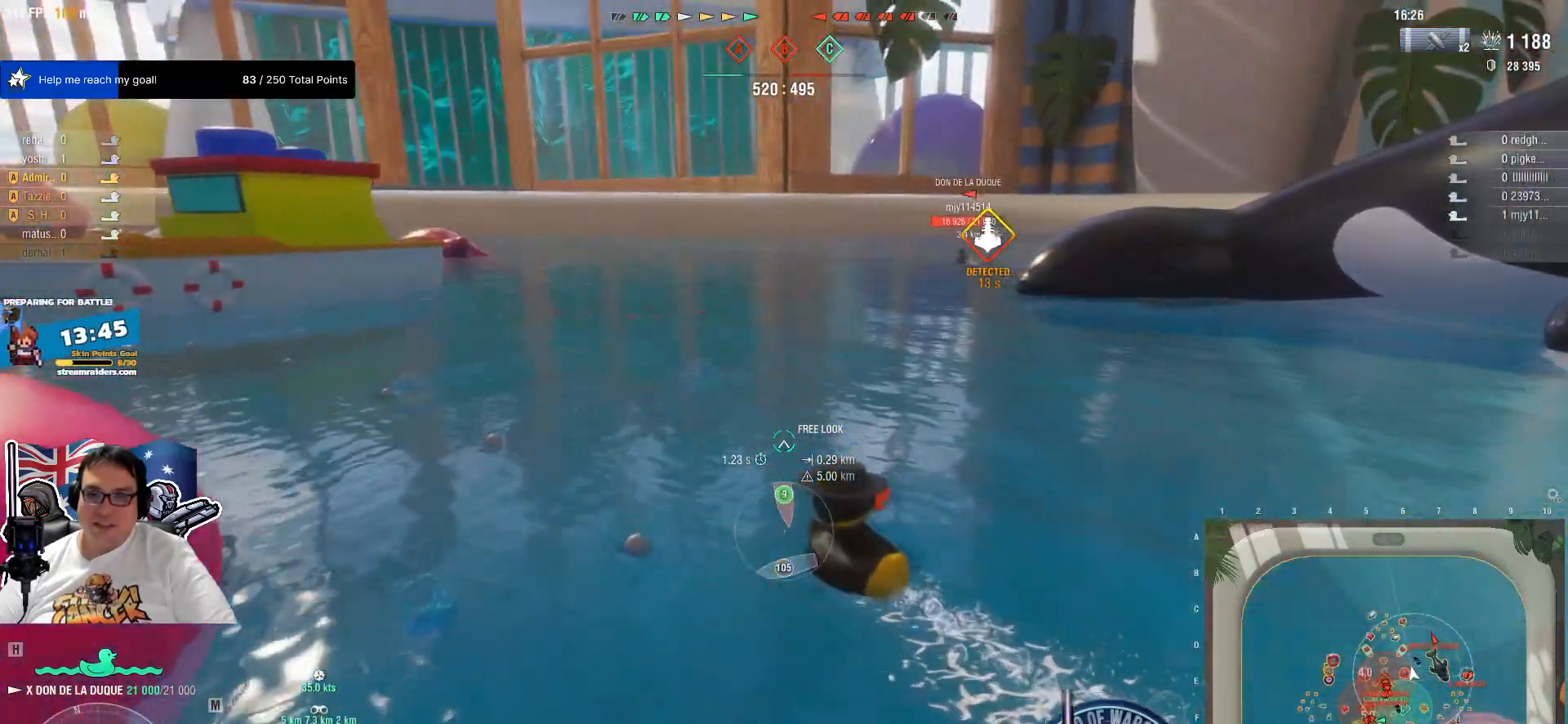
{"keys": ["e"], "mouse": [], "mouse_move": "still", "events": [[267, "mouse_right", "up"], [467, "e", "down"]]}
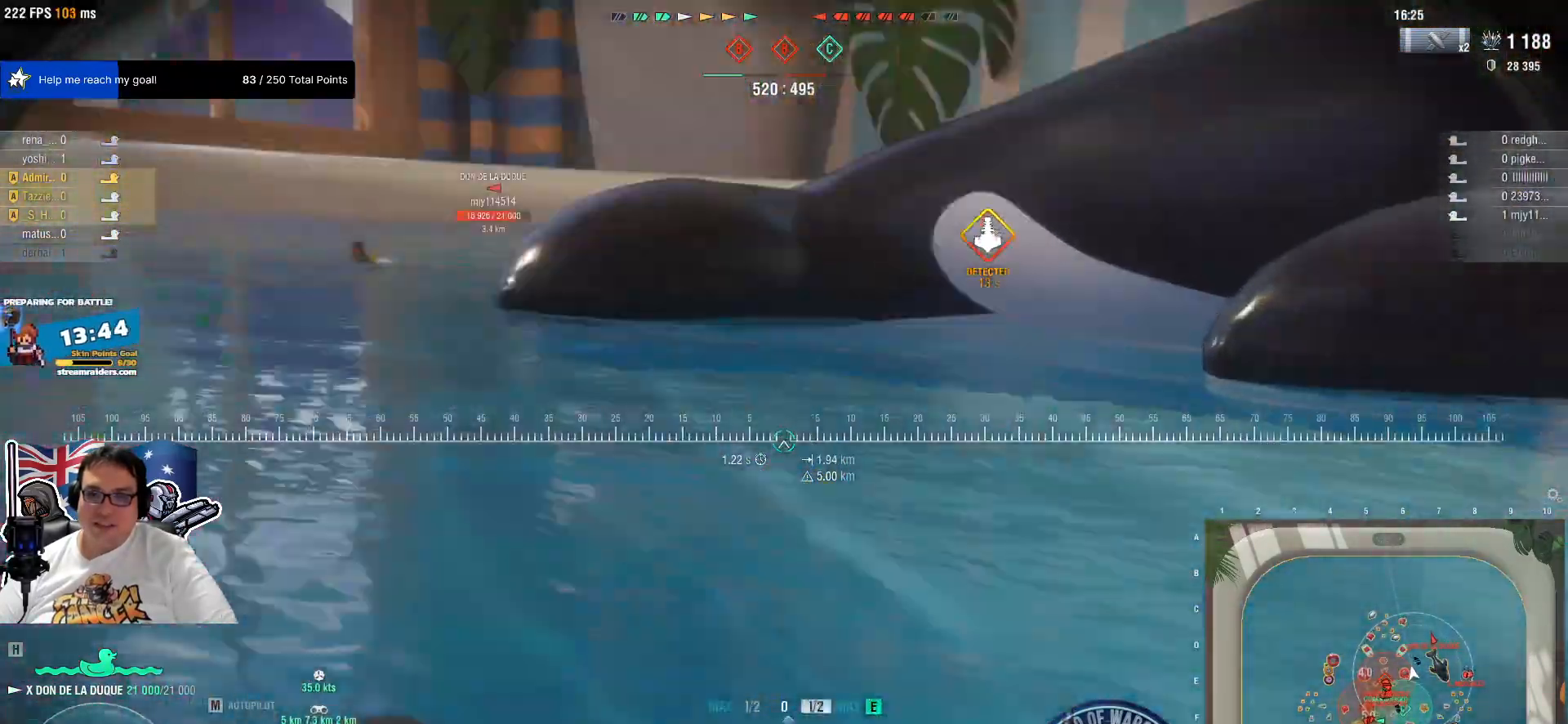
{"keys": ["e"], "mouse": ["wheel"], "mouse_move": "left", "events": [[383, "mouse_wheel", "down"]]}